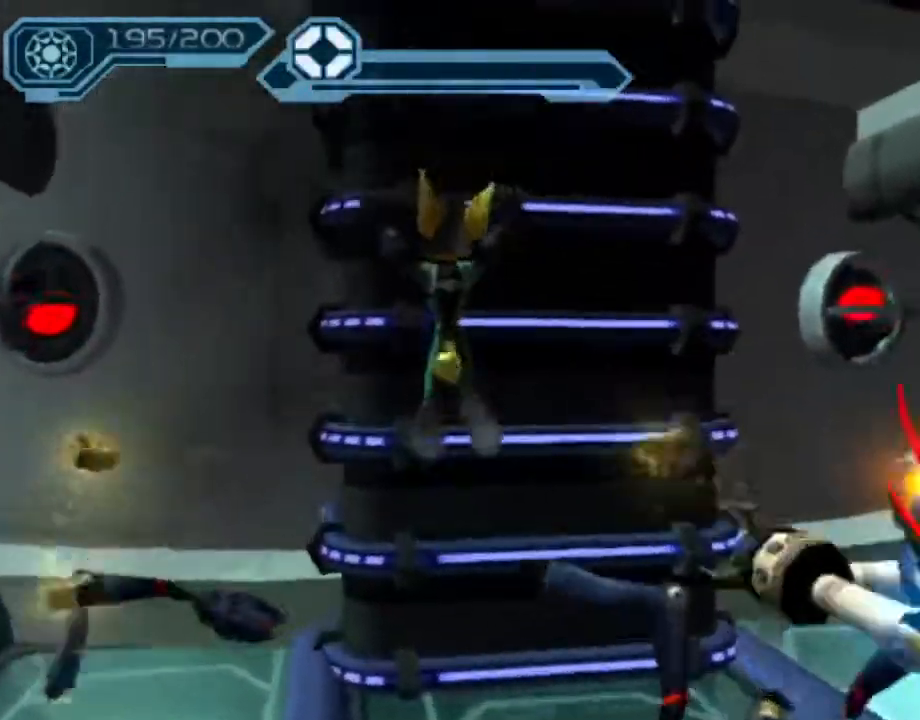
Gameplay with a controller (PlayStation layout); each line is a JSON object with the inputs held at the frame after it (dt_ms = milliseconds from this image to that frame). "events" lists button and stick changes between this image and that frame as [ms after this image, input, new state], when the widget could be followed in between. Not read: L3 R3.
{"dt_ms": 500, "buttons": ["CROSS"], "left_stick": "up", "right_stick": "center", "events": [[67, "CROSS", "down"], [133, "CROSS", "up"], [200, "CROSS", "down"], [217, "left_stick", "up"], [417, "CROSS", "up"], [483, "CROSS", "down"]]}
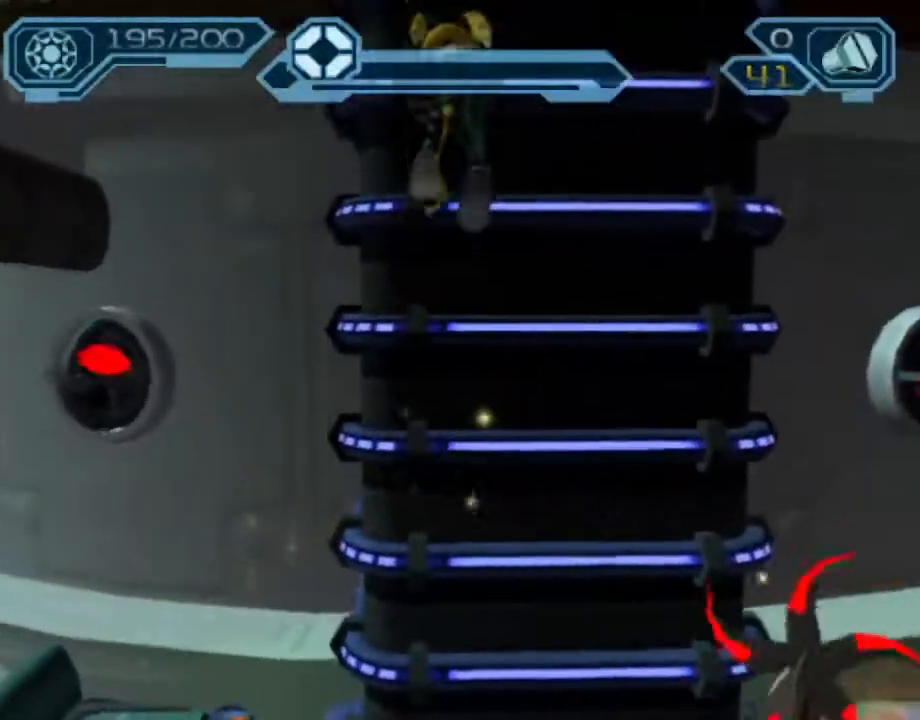
{"dt_ms": 500, "buttons": [], "left_stick": "up", "right_stick": "center", "events": [[67, "CROSS", "up"], [150, "CROSS", "down"], [200, "CROSS", "up"], [283, "CROSS", "down"], [350, "CROSS", "up"], [417, "CROSS", "down"], [500, "CROSS", "up"]]}
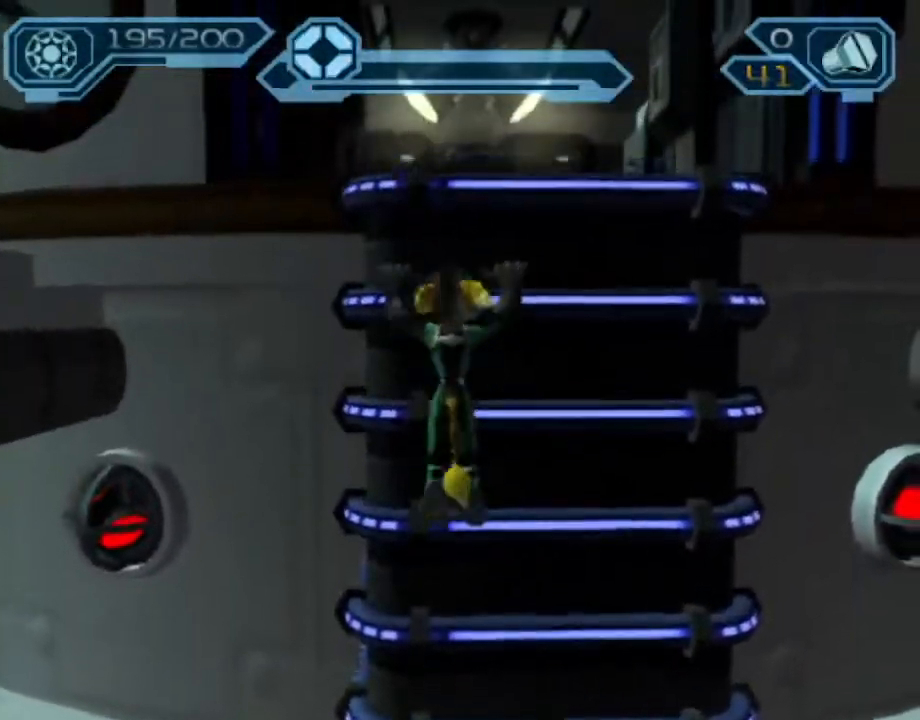
{"dt_ms": 500, "buttons": [], "left_stick": "up", "right_stick": "center", "events": []}
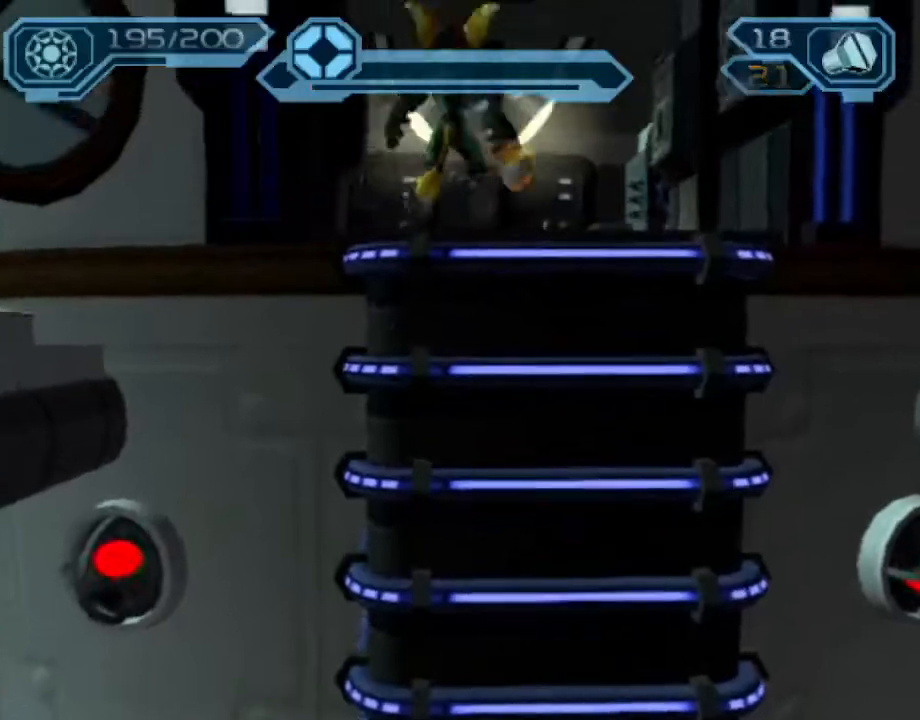
{"dt_ms": 500, "buttons": [], "left_stick": "up-left", "right_stick": "center", "events": [[67, "CROSS", "down"], [83, "R1", "down"], [133, "left_stick", "up-left"], [433, "CROSS", "up"], [433, "R1", "up"]]}
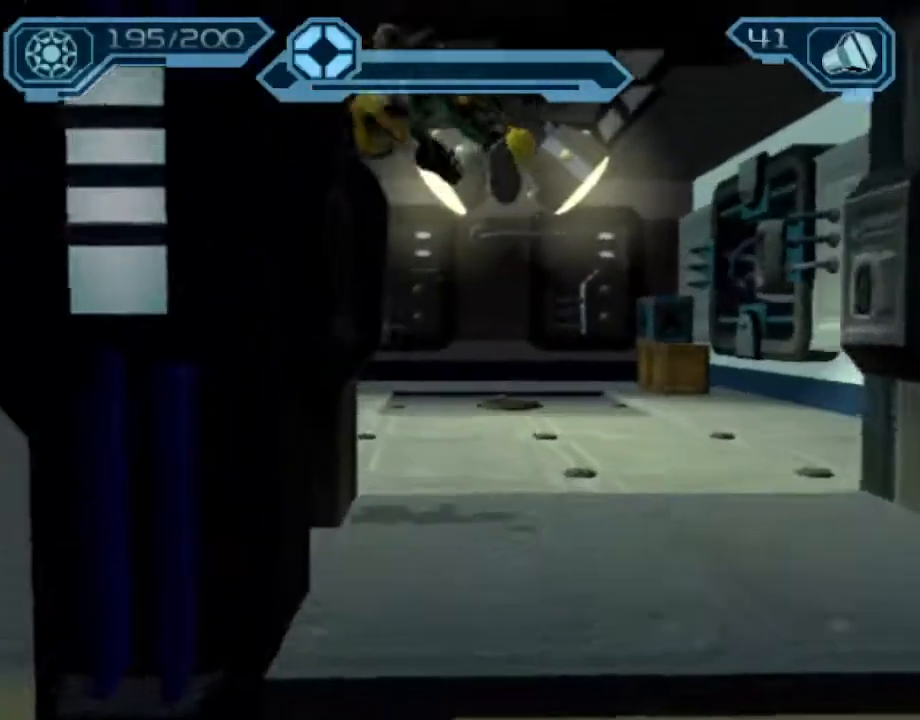
{"dt_ms": 500, "buttons": ["CROSS"], "left_stick": "up", "right_stick": "right", "events": [[150, "right_stick", "right"], [367, "left_stick", "up"], [450, "CROSS", "down"]]}
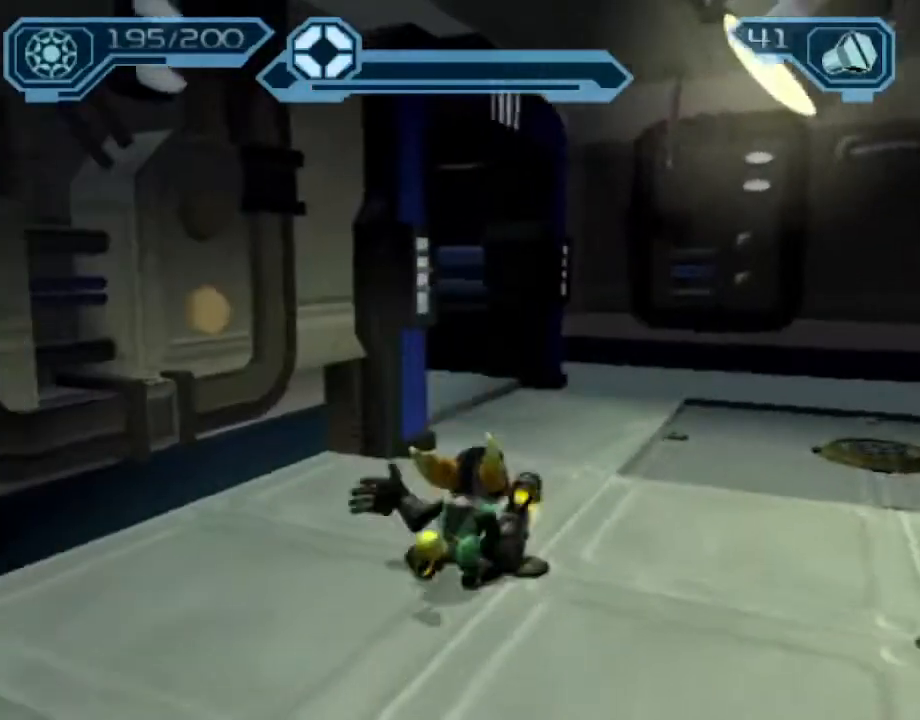
{"dt_ms": 500, "buttons": [], "left_stick": "up-right", "right_stick": "right", "events": [[67, "left_stick", "up-right"], [133, "CROSS", "up"]]}
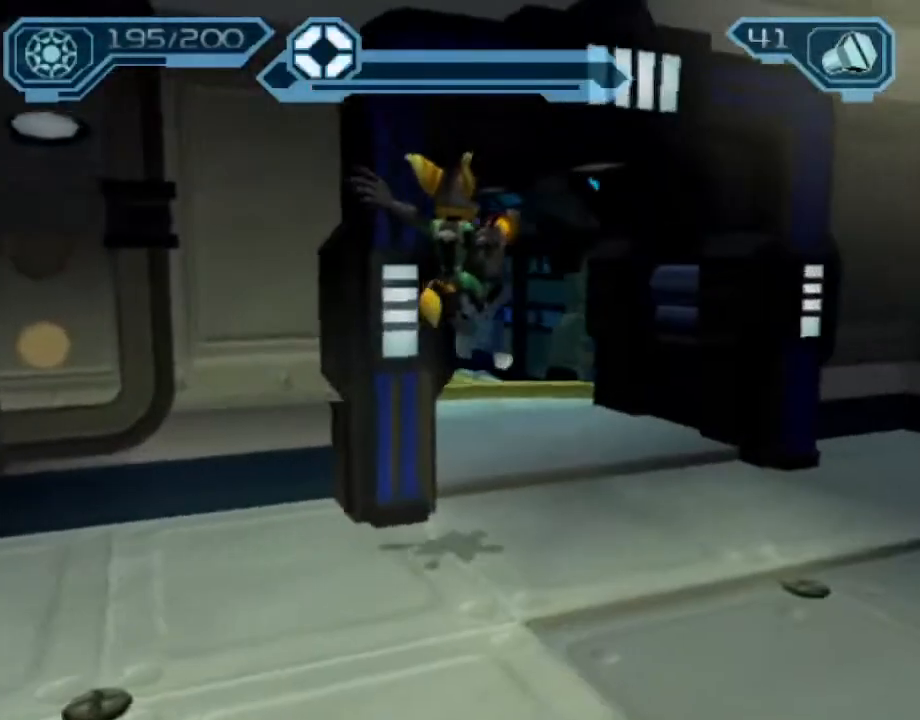
{"dt_ms": 500, "buttons": ["CROSS", "R1"], "left_stick": "up", "right_stick": "center", "events": [[50, "left_stick", "up"], [117, "right_stick", "center"], [467, "CROSS", "down"], [467, "R1", "down"]]}
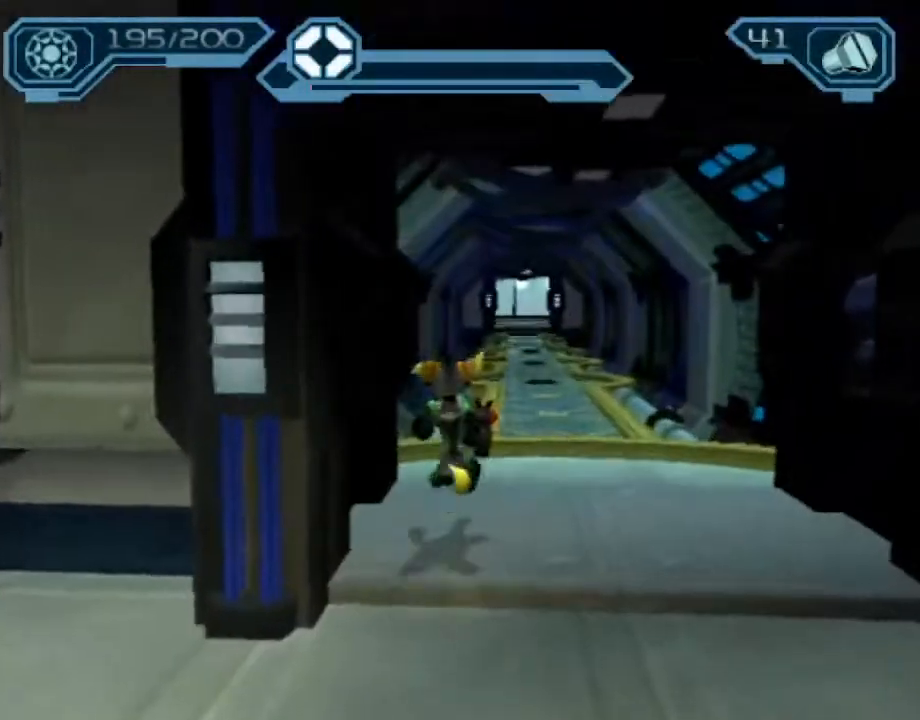
{"dt_ms": 500, "buttons": [], "left_stick": "up-right", "right_stick": "left", "events": [[17, "left_stick", "up-right"], [333, "CROSS", "up"], [350, "R1", "up"], [417, "right_stick", "left"]]}
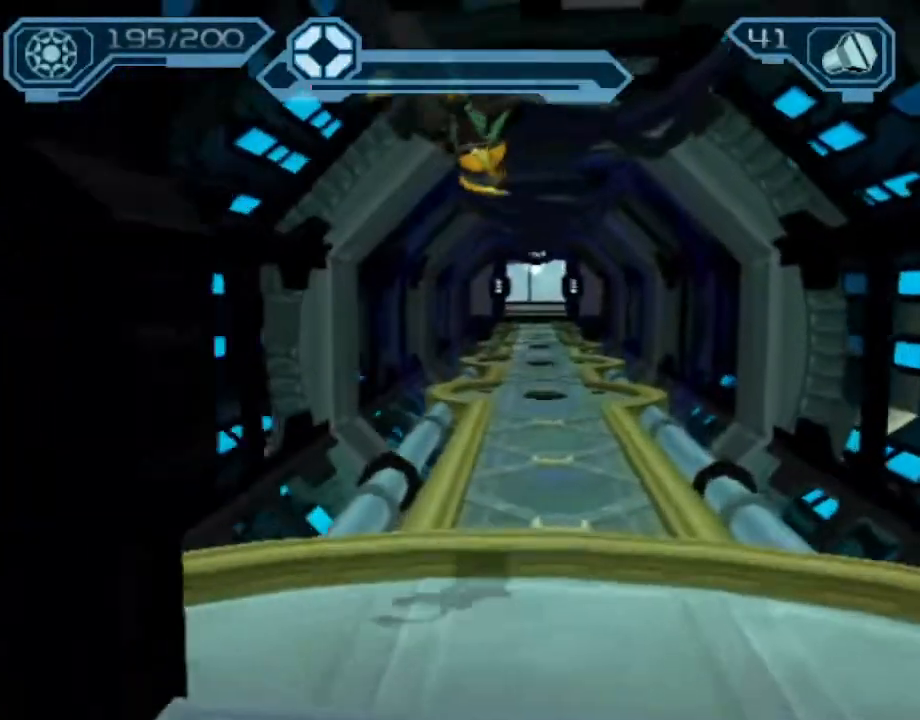
{"dt_ms": 500, "buttons": ["CROSS", "R1"], "left_stick": "up-left", "right_stick": "center", "events": [[133, "right_stick", "center"], [367, "CROSS", "down"], [383, "R1", "down"], [383, "left_stick", "up-left"]]}
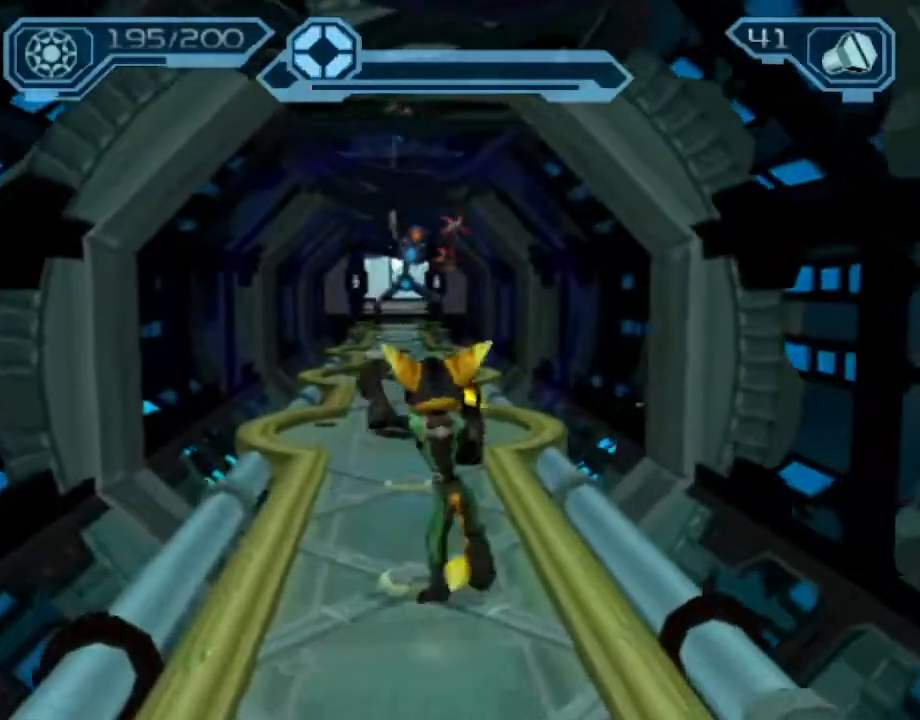
{"dt_ms": 500, "buttons": ["CIRCLE"], "left_stick": "up", "right_stick": "center", "events": [[33, "CROSS", "up"], [33, "R1", "up"], [33, "left_stick", "up"], [67, "CIRCLE", "down"]]}
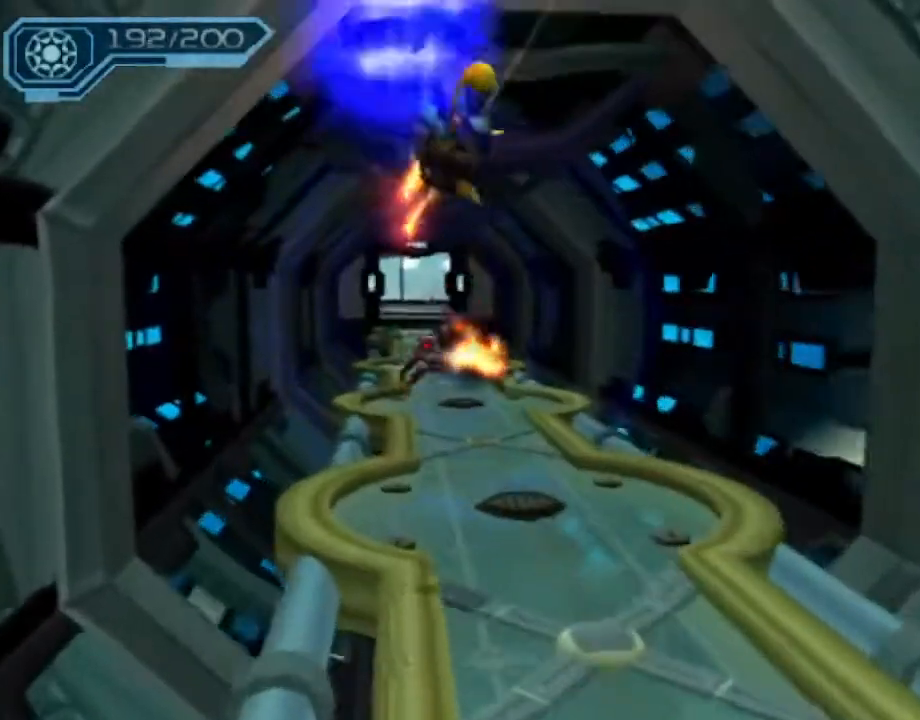
{"dt_ms": 500, "buttons": ["CIRCLE"], "left_stick": "up-right", "right_stick": "center", "events": [[217, "CROSS", "down"], [233, "left_stick", "up-right"], [300, "CROSS", "up"]]}
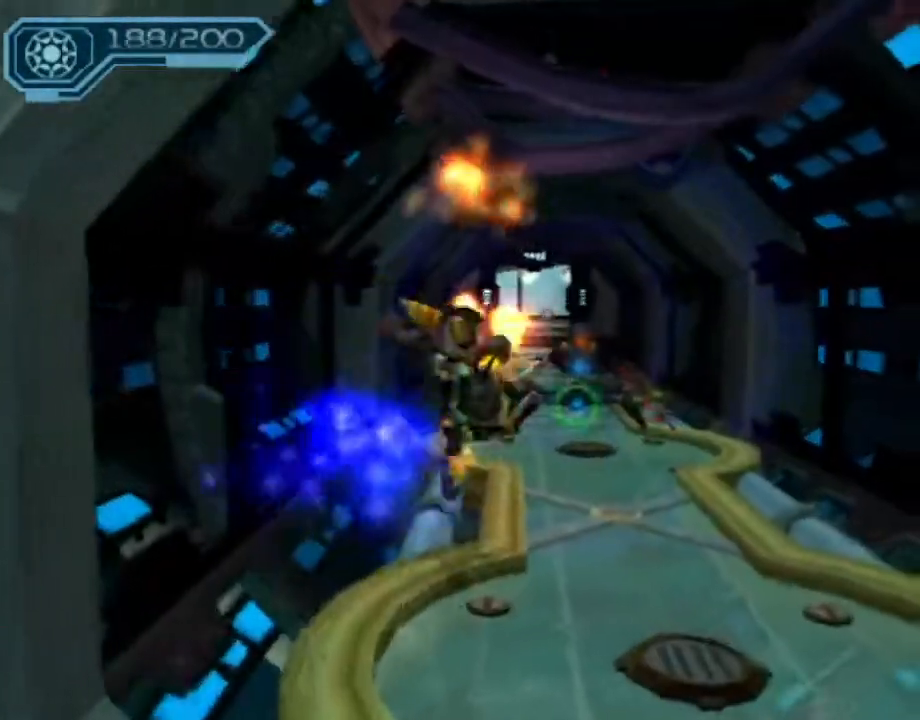
{"dt_ms": 500, "buttons": ["CIRCLE"], "left_stick": "up", "right_stick": "center", "events": [[200, "left_stick", "up"]]}
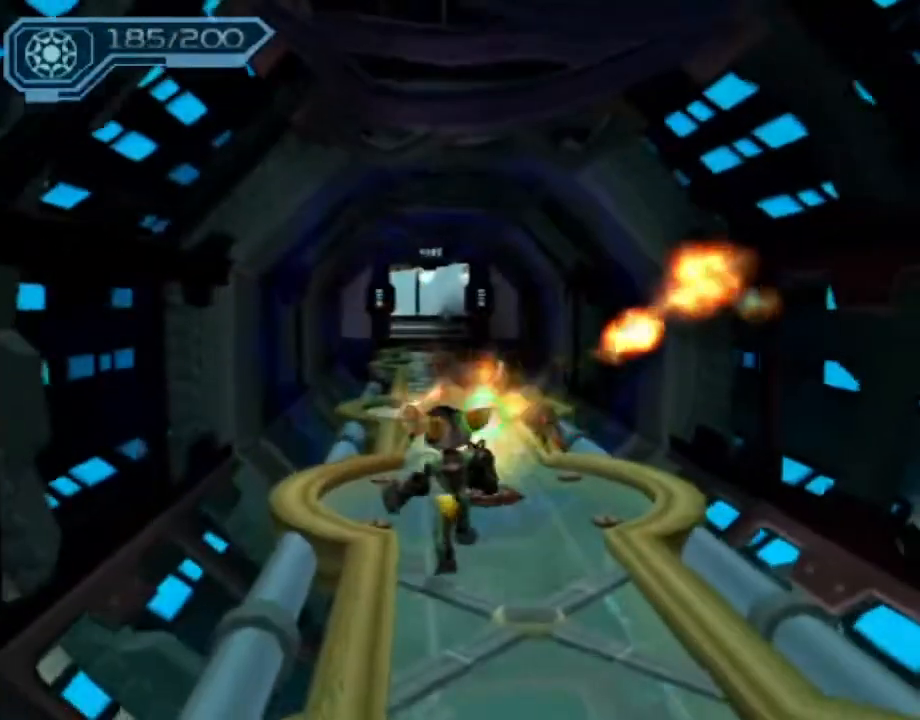
{"dt_ms": 500, "buttons": [], "left_stick": "up", "right_stick": "center", "events": [[83, "CIRCLE", "up"], [300, "CROSS", "down"], [317, "R1", "down"], [350, "left_stick", "up-right"], [467, "left_stick", "up"], [500, "CROSS", "up"], [500, "R1", "up"]]}
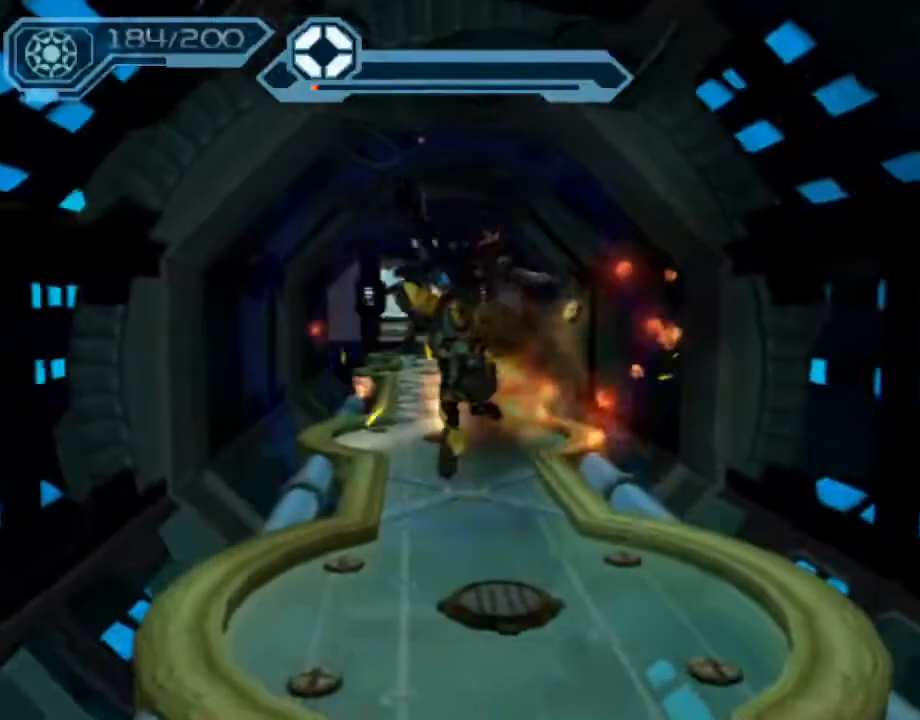
{"dt_ms": 500, "buttons": ["CIRCLE"], "left_stick": "up", "right_stick": "center", "events": [[50, "CIRCLE", "down"]]}
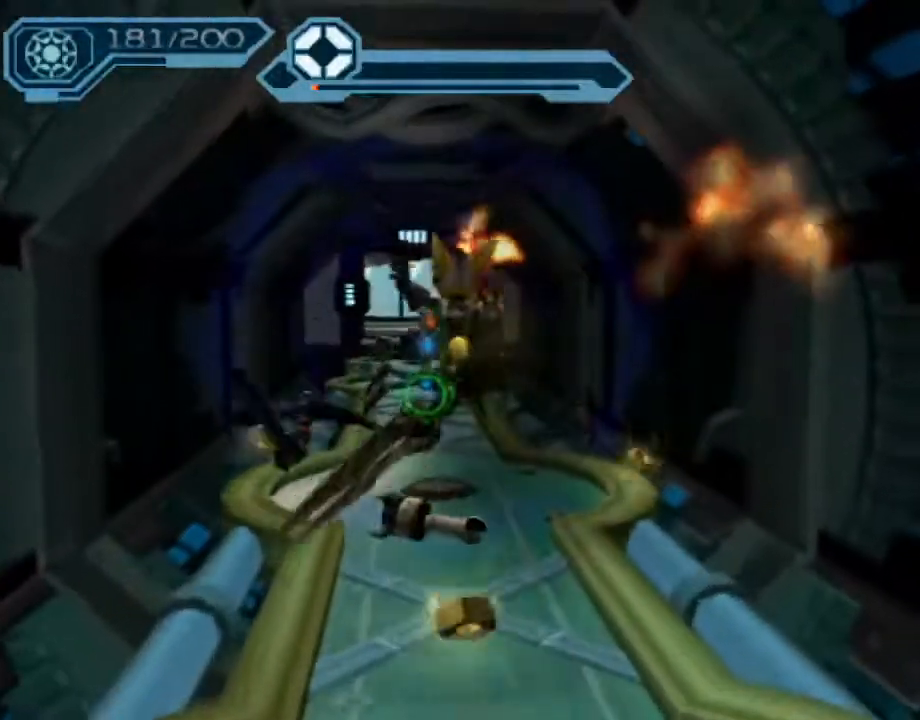
{"dt_ms": 500, "buttons": ["CIRCLE"], "left_stick": "up", "right_stick": "center", "events": [[133, "CROSS", "down"], [167, "CROSS", "up"]]}
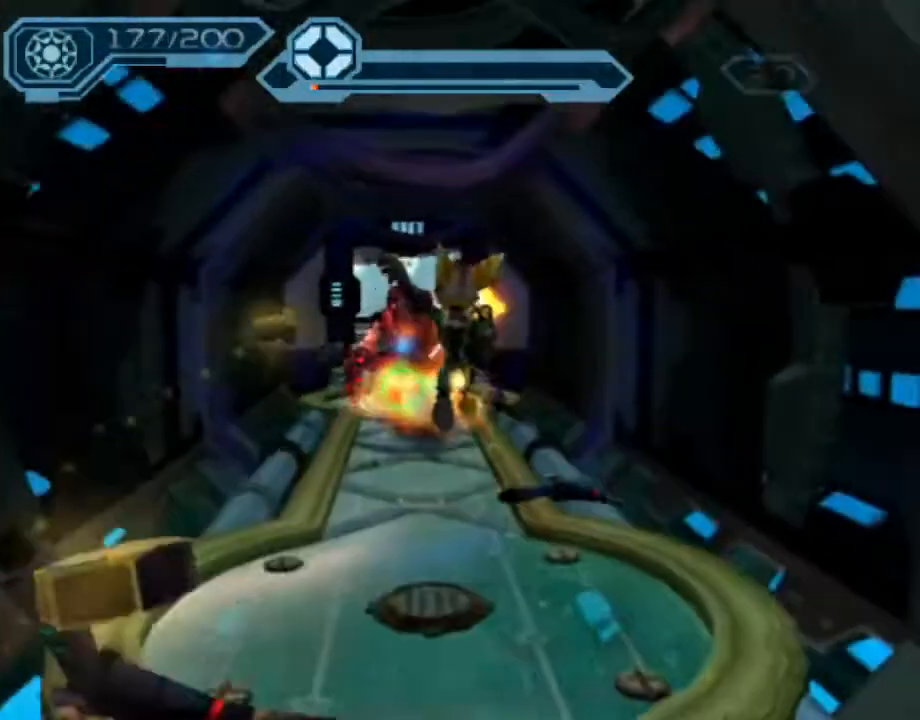
{"dt_ms": 500, "buttons": ["CROSS", "R1"], "left_stick": "up-left", "right_stick": "center", "events": [[233, "CIRCLE", "up"], [333, "CROSS", "down"], [350, "R1", "down"], [350, "left_stick", "up-left"]]}
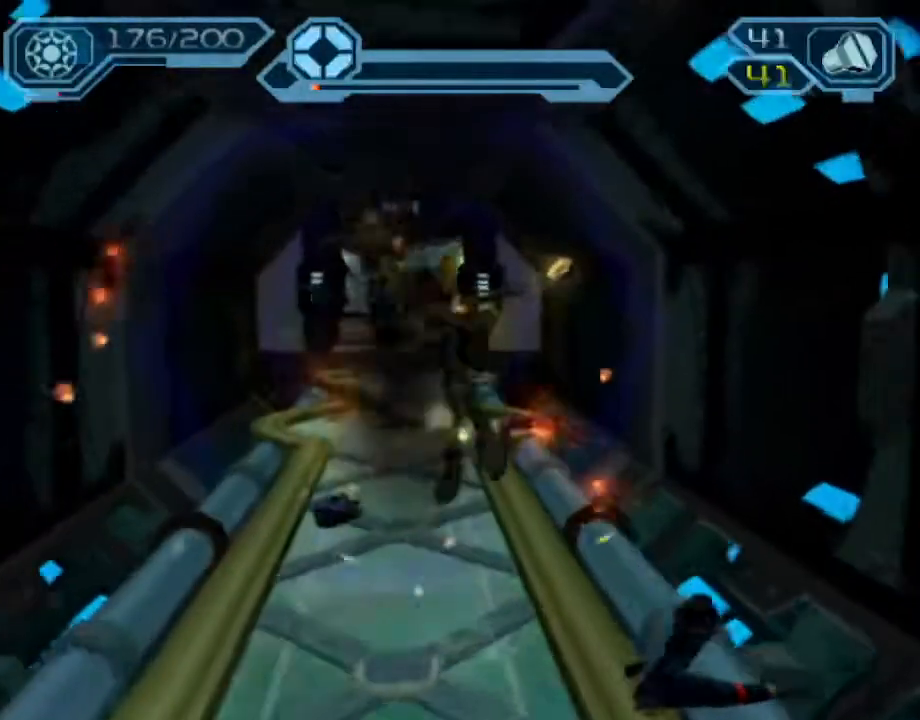
{"dt_ms": 500, "buttons": [], "left_stick": "up", "right_stick": "center"}
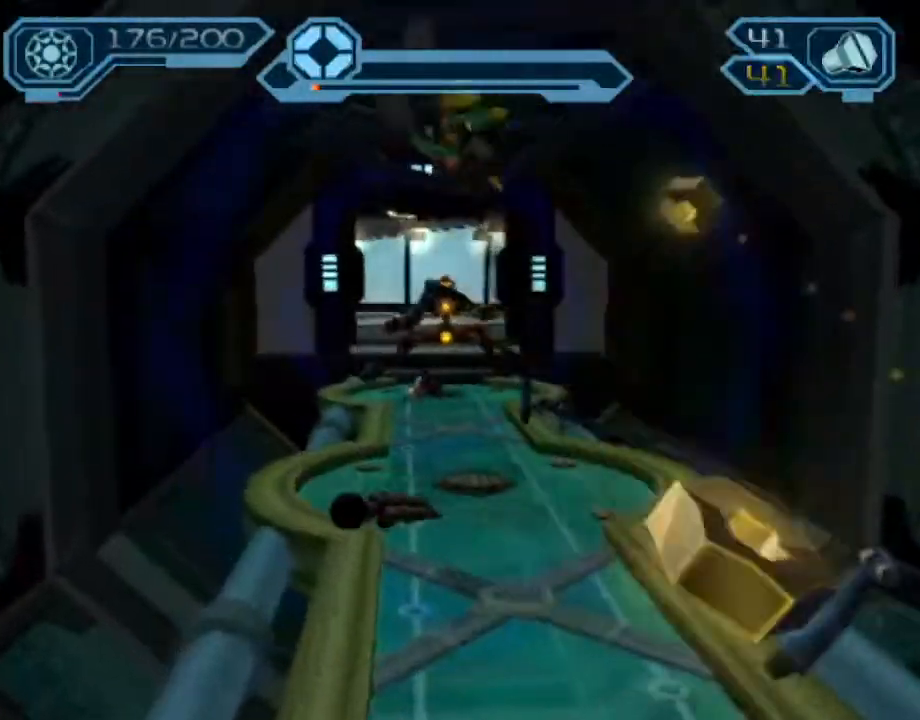
{"dt_ms": 500, "buttons": ["CIRCLE"], "left_stick": "up", "right_stick": "center", "events": [[183, "CROSS", "down"], [233, "CROSS", "up"], [300, "CIRCLE", "down"]]}
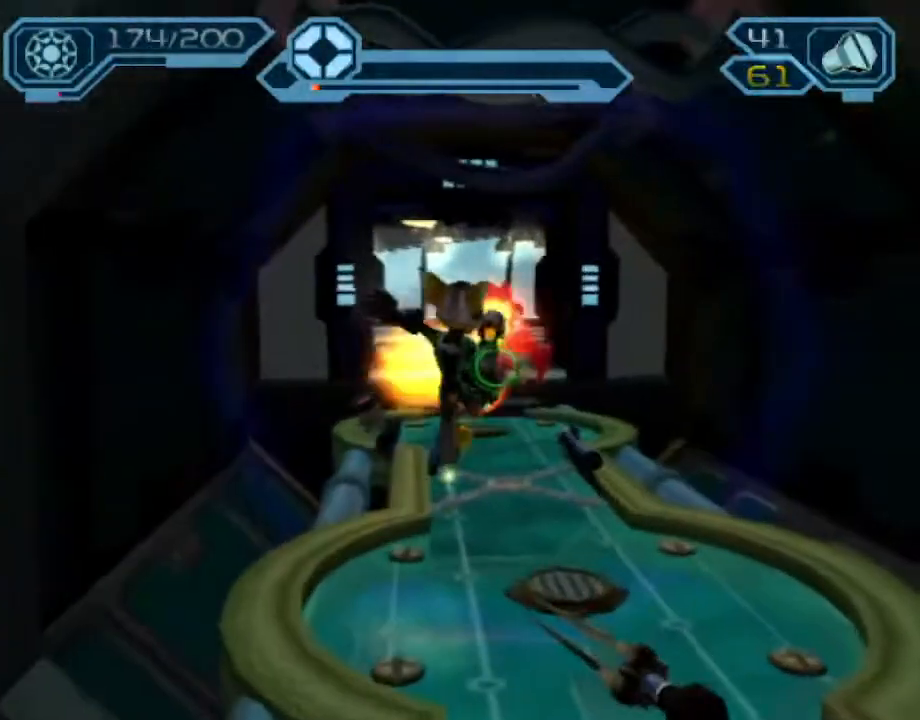
{"dt_ms": 500, "buttons": ["CIRCLE"], "left_stick": "up", "right_stick": "center", "events": [[350, "CROSS", "down"], [450, "CROSS", "up"]]}
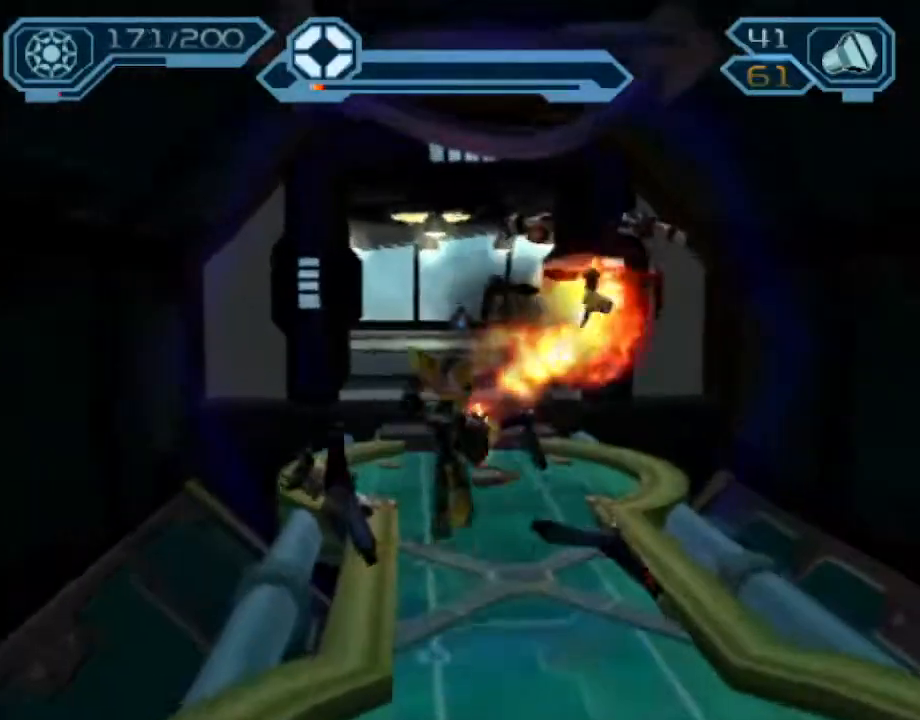
{"dt_ms": 500, "buttons": [], "left_stick": "up", "right_stick": "center", "events": [[17, "CIRCLE", "up"], [100, "right_stick", "left"], [217, "right_stick", "center"]]}
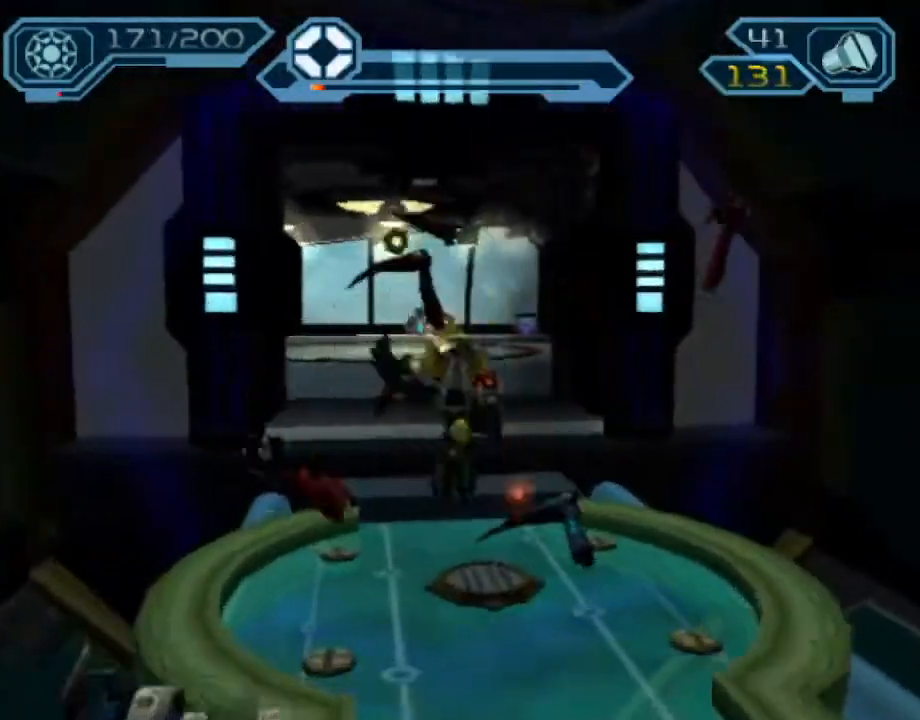
{"dt_ms": 500, "buttons": [], "left_stick": "center", "right_stick": "left", "events": [[50, "CROSS", "down"], [67, "R1", "down"], [150, "left_stick", "right"], [217, "left_stick", "up-right"], [350, "CROSS", "up"], [350, "R1", "up"], [400, "left_stick", "center"], [467, "right_stick", "left"]]}
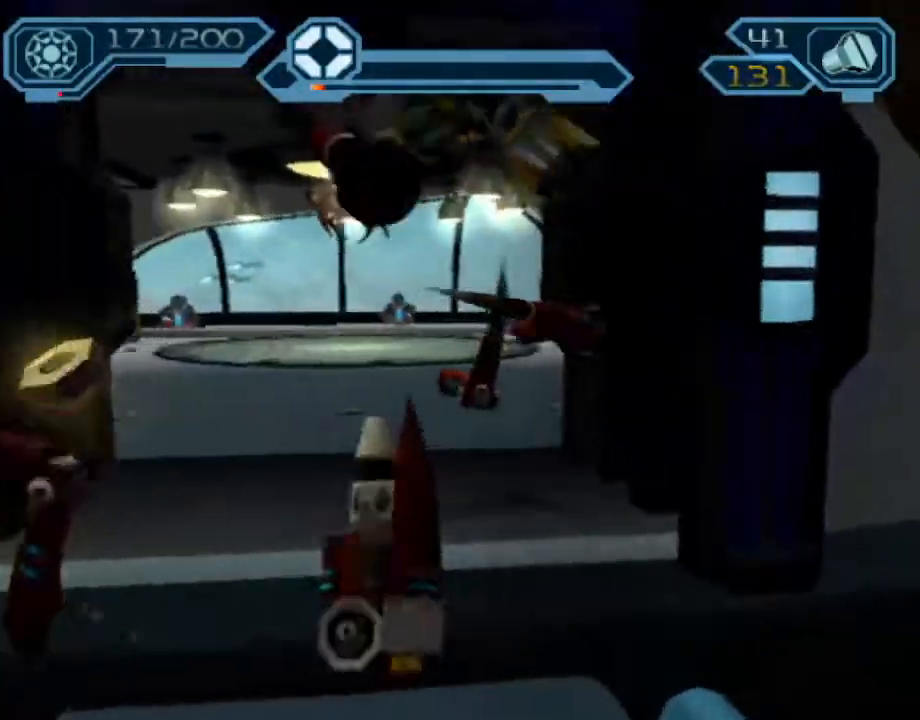
{"dt_ms": 500, "buttons": [], "left_stick": "up-right", "right_stick": "left", "events": [[50, "left_stick", "up-right"]]}
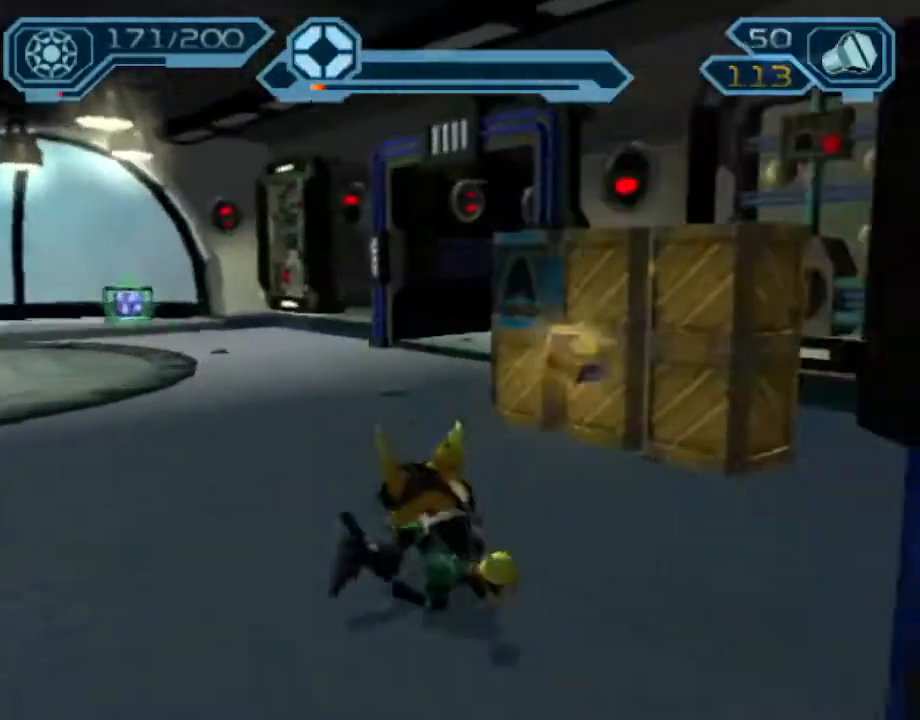
{"dt_ms": 500, "buttons": ["CIRCLE"], "left_stick": "up-left", "right_stick": "center"}
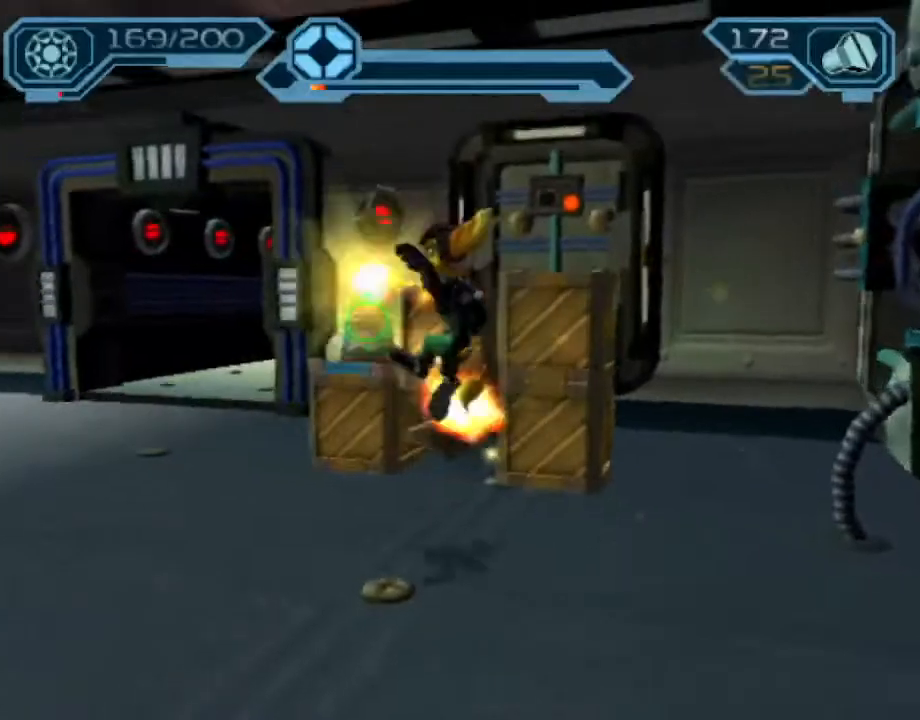
{"dt_ms": 500, "buttons": [], "left_stick": "up-left", "right_stick": "center", "events": [[250, "CROSS", "down"], [267, "CIRCLE", "up"], [417, "CROSS", "up"]]}
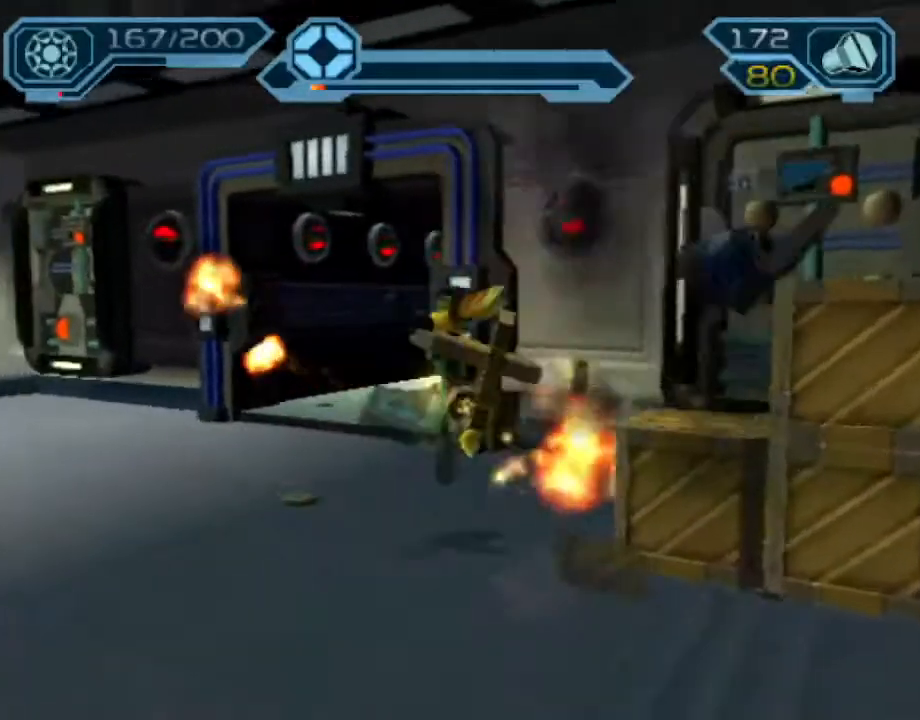
{"dt_ms": 500, "buttons": [], "left_stick": "up", "right_stick": "center", "events": [[50, "right_stick", "left"], [183, "right_stick", "center"], [250, "TRIANGLE", "down"], [317, "TRIANGLE", "up"], [317, "left_stick", "up"], [400, "TRIANGLE", "down"], [433, "TRIANGLE", "up"]]}
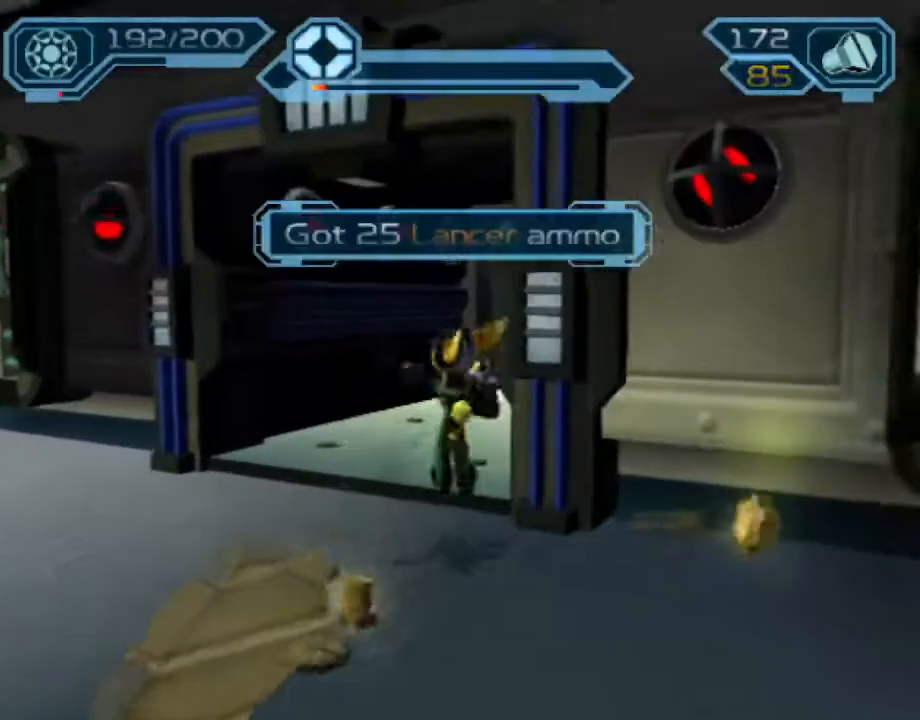
{"dt_ms": 500, "buttons": [], "left_stick": "up", "right_stick": "center", "events": [[17, "TRIANGLE", "down"], [67, "TRIANGLE", "up"], [183, "right_stick", "left"], [383, "right_stick", "center"], [450, "TRIANGLE", "down"], [483, "TRIANGLE", "up"]]}
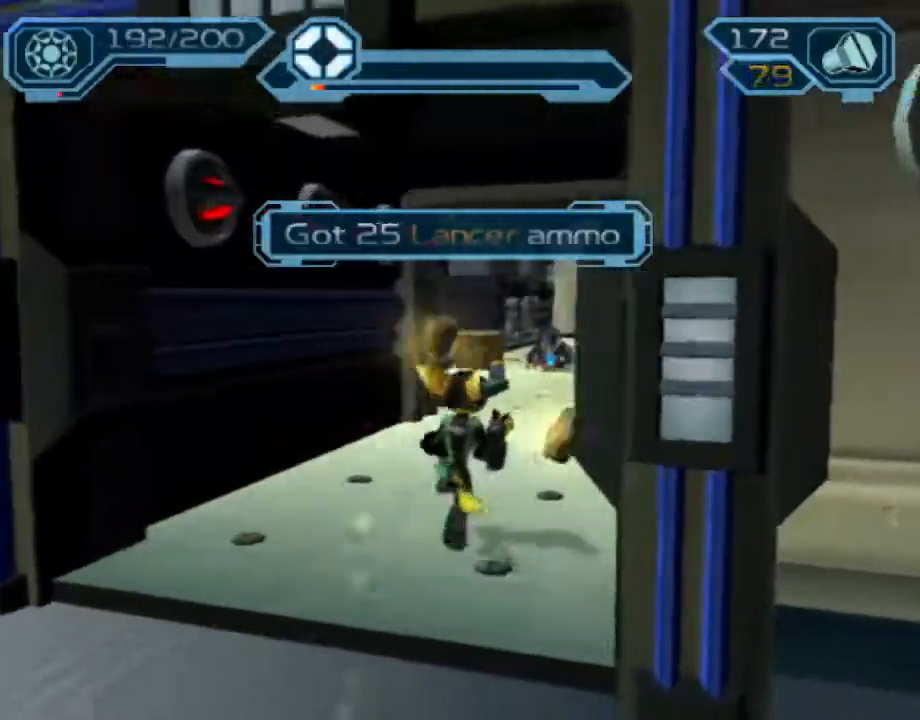
{"dt_ms": 500, "buttons": [], "left_stick": "up", "right_stick": "center", "events": [[33, "TRIANGLE", "down"], [133, "TRIANGLE", "up"]]}
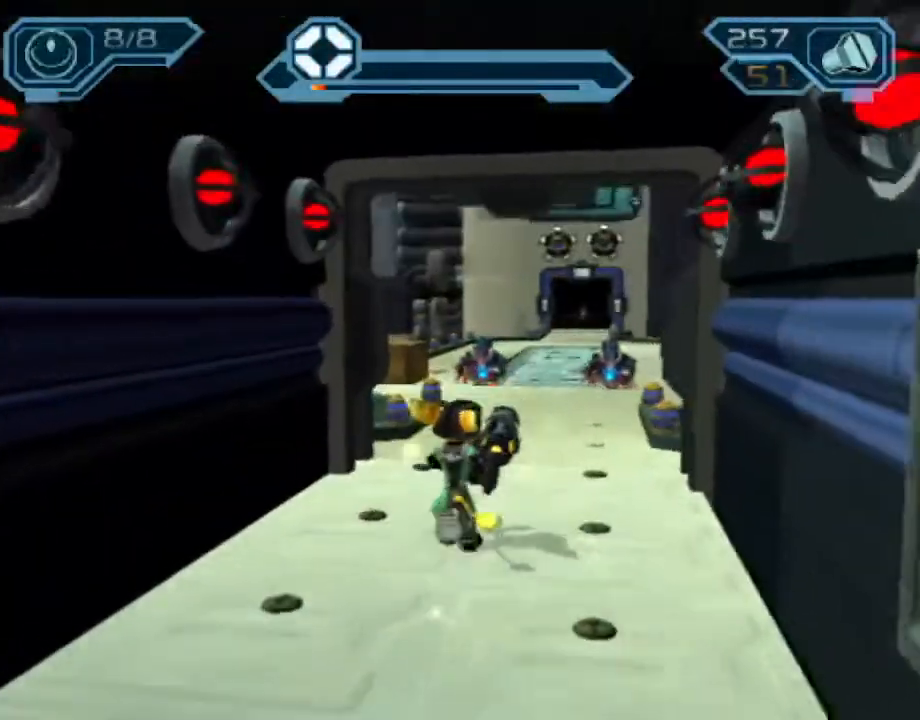
{"dt_ms": 500, "buttons": ["CROSS", "R1"], "left_stick": "up-right", "right_stick": "center", "events": [[117, "CIRCLE", "down"], [183, "CIRCLE", "up"], [317, "CROSS", "down"], [333, "R1", "down"], [367, "left_stick", "up-right"]]}
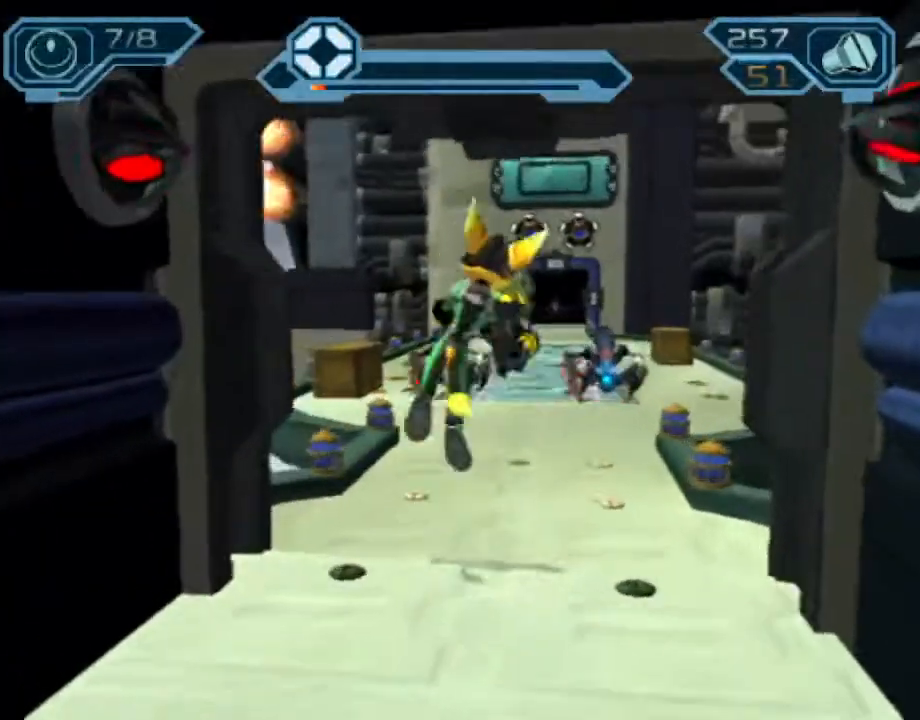
{"dt_ms": 500, "buttons": [], "left_stick": "up", "right_stick": "left", "events": [[33, "CROSS", "up"], [67, "R1", "up"], [150, "TRIANGLE", "down"], [200, "TRIANGLE", "up"], [250, "TRIANGLE", "down"], [333, "TRIANGLE", "up"], [367, "left_stick", "up"], [500, "right_stick", "left"]]}
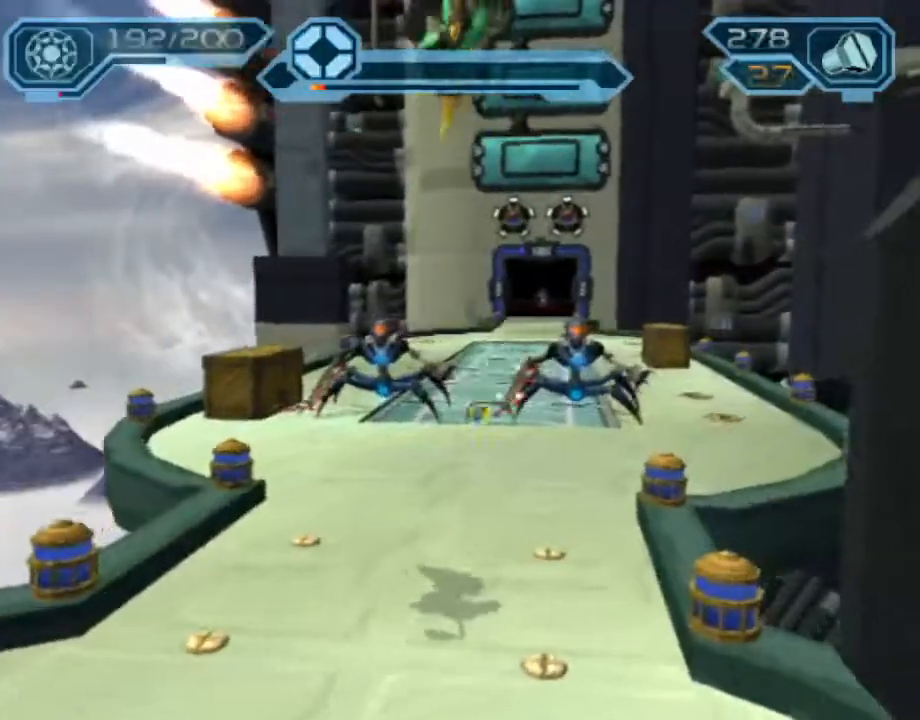
{"dt_ms": 1000, "buttons": ["CIRCLE", "R2"], "left_stick": "up", "right_stick": "center"}